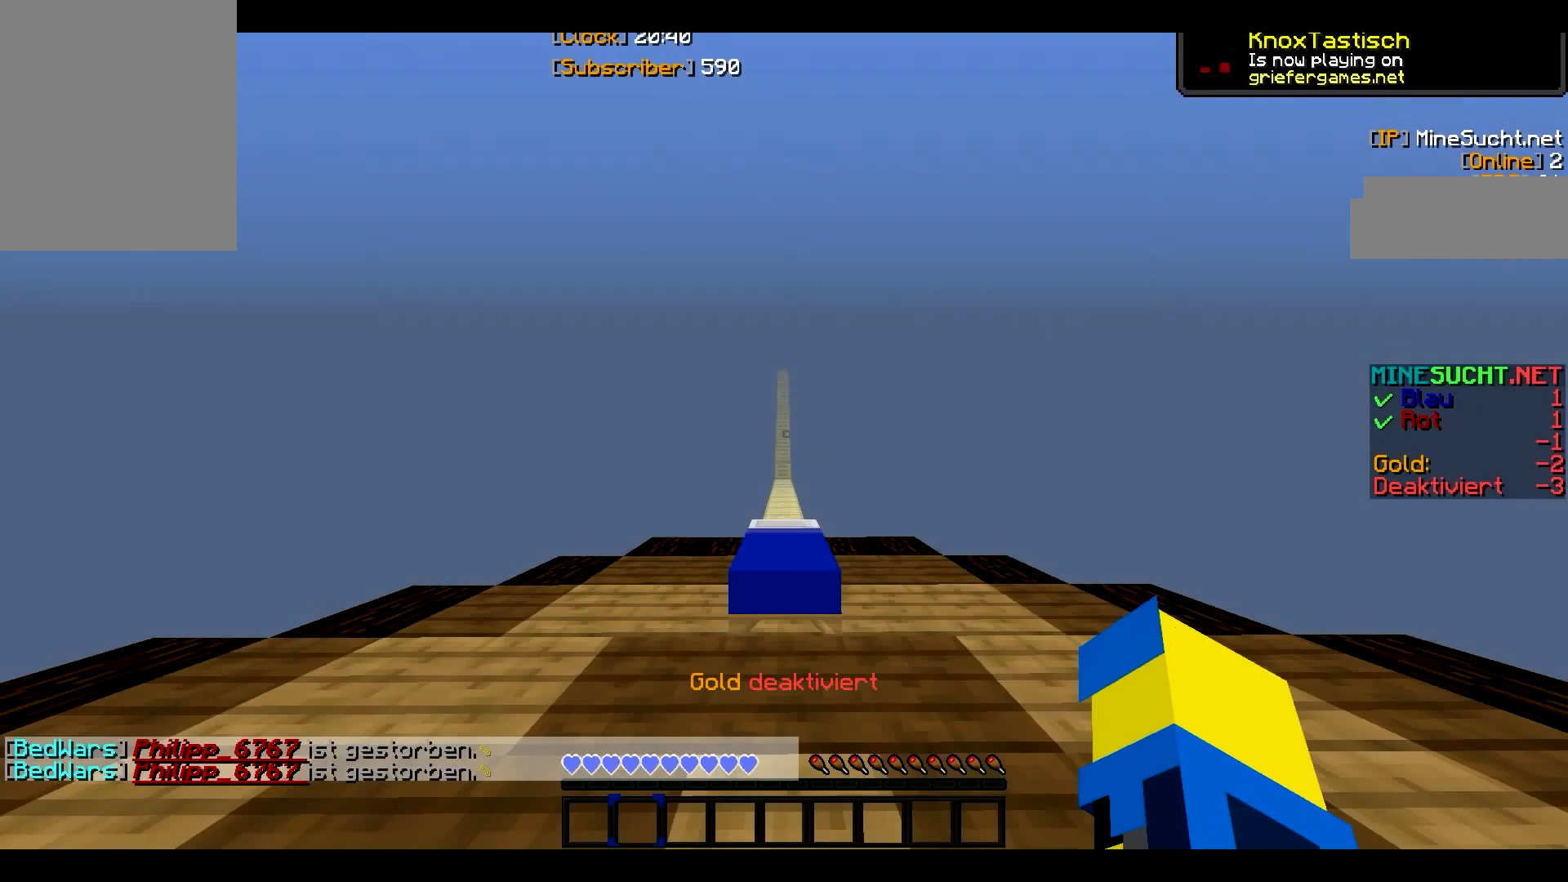
Gameplay with keyboard and mouse; each line is a JSON object with the keys and mouse buttons held at the frame after it. "events" lists presses ("down") and releases ("up") of "a", "d", "s", "w", "mouse_left" and "mouse_right" between this image and that frame as [ms after this image, input, new state], when the widget could be followed in between. "mouse_left", "mouse_right" = the "left", "right" buttons of the "mouse" list. No other keys are recorded. Fast repeated clicks can show as one long hold. Mouse movement is not recorded.
{"keys": [], "mouse": [], "events": []}
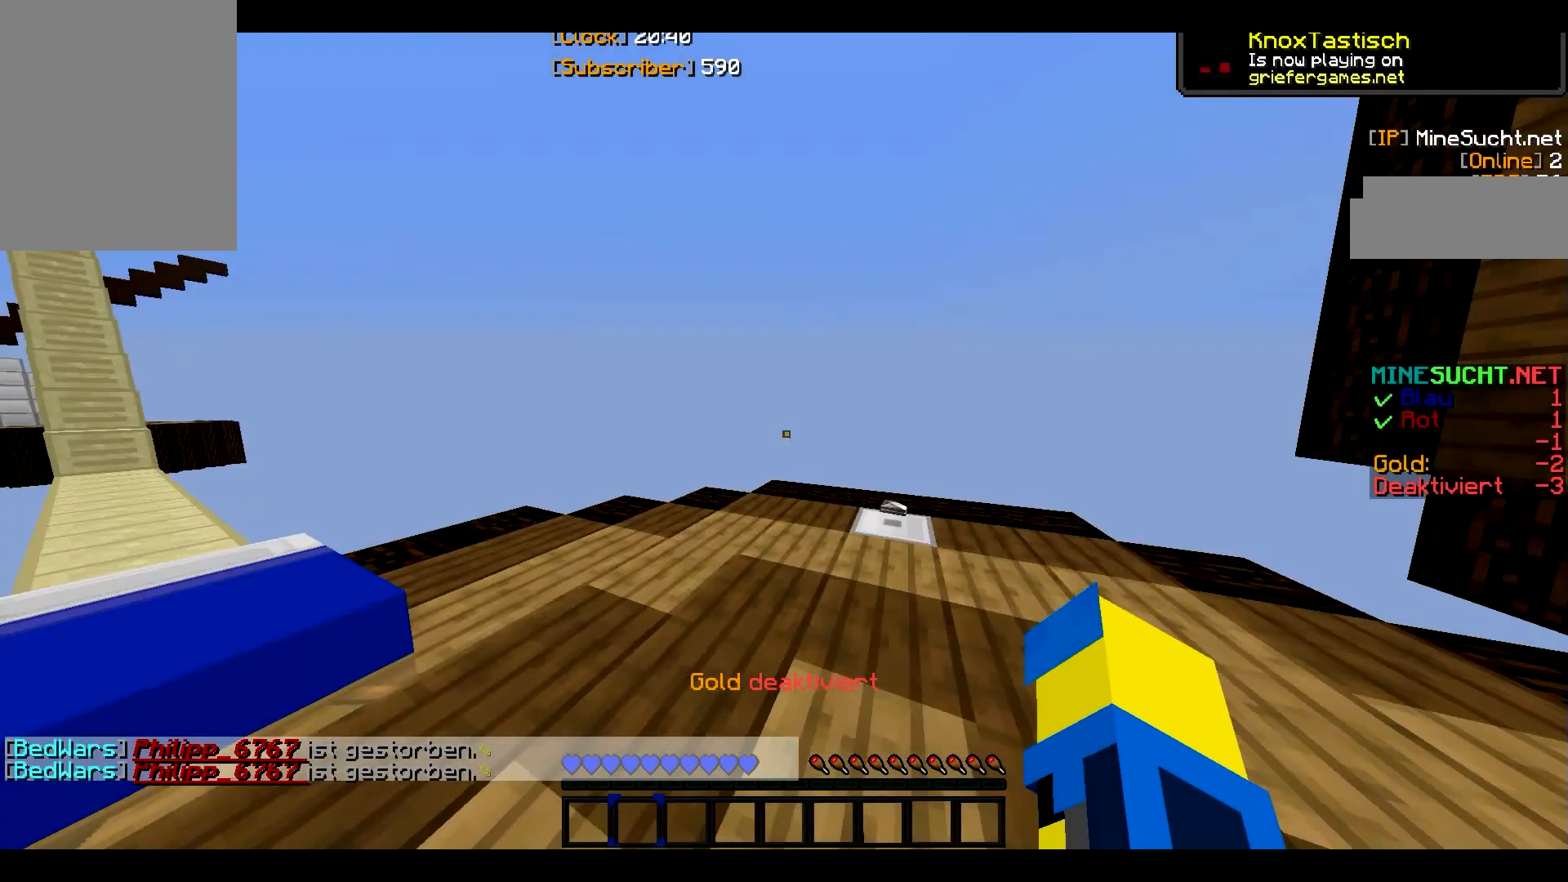
{"keys": ["w"], "mouse": [], "events": [[400, "w", "down"]]}
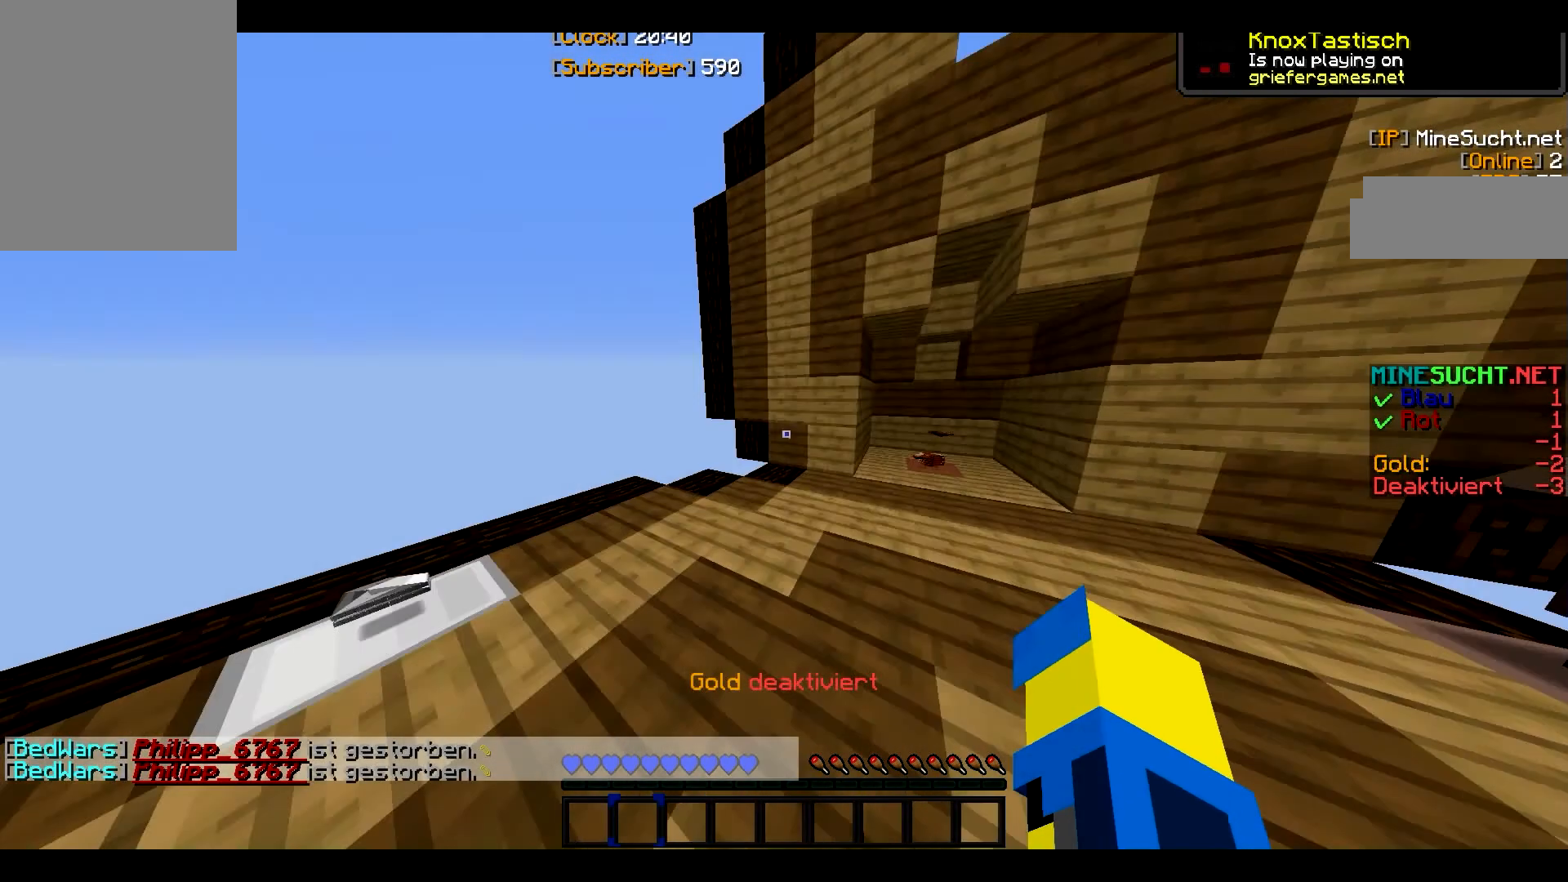
{"keys": ["w"], "mouse": [], "events": [[134, "w", "up"], [334, "w", "down"]]}
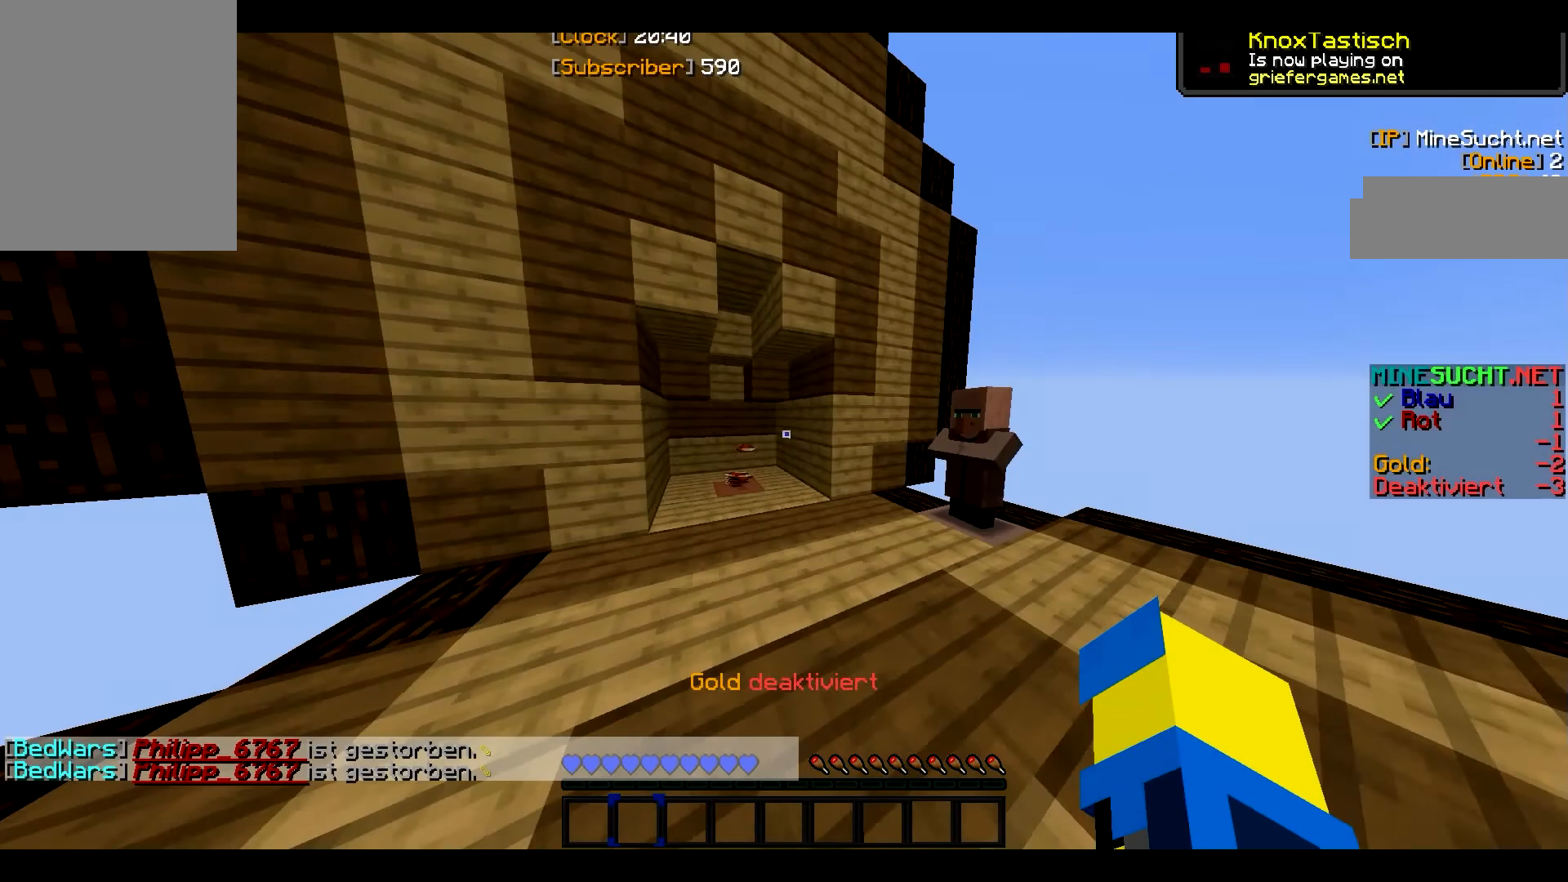
{"keys": ["w"], "mouse": [], "events": []}
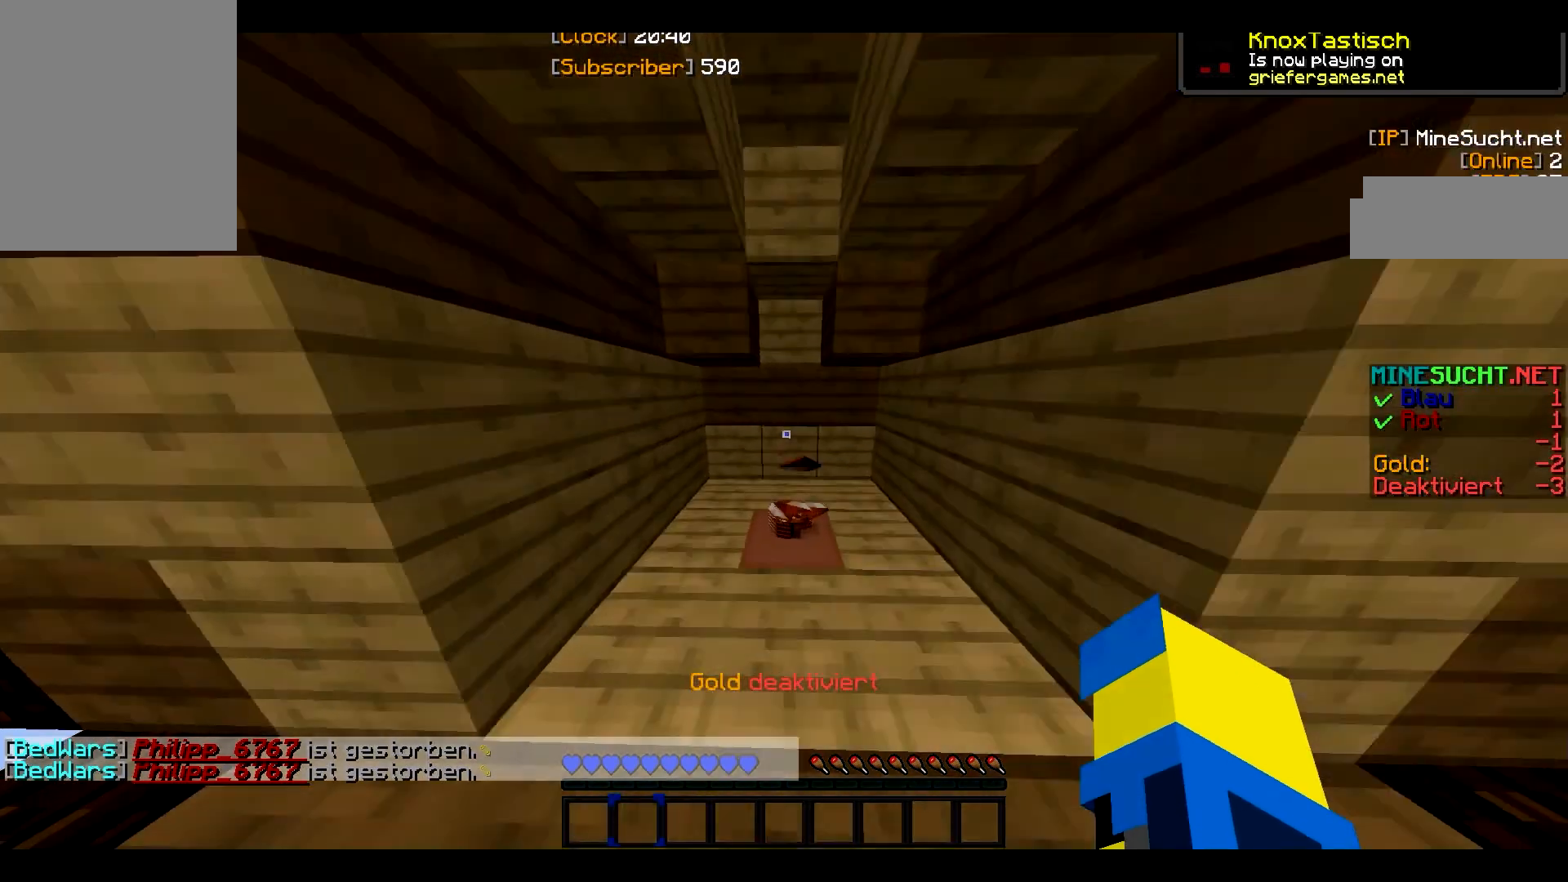
{"keys": ["w"], "mouse": [], "events": []}
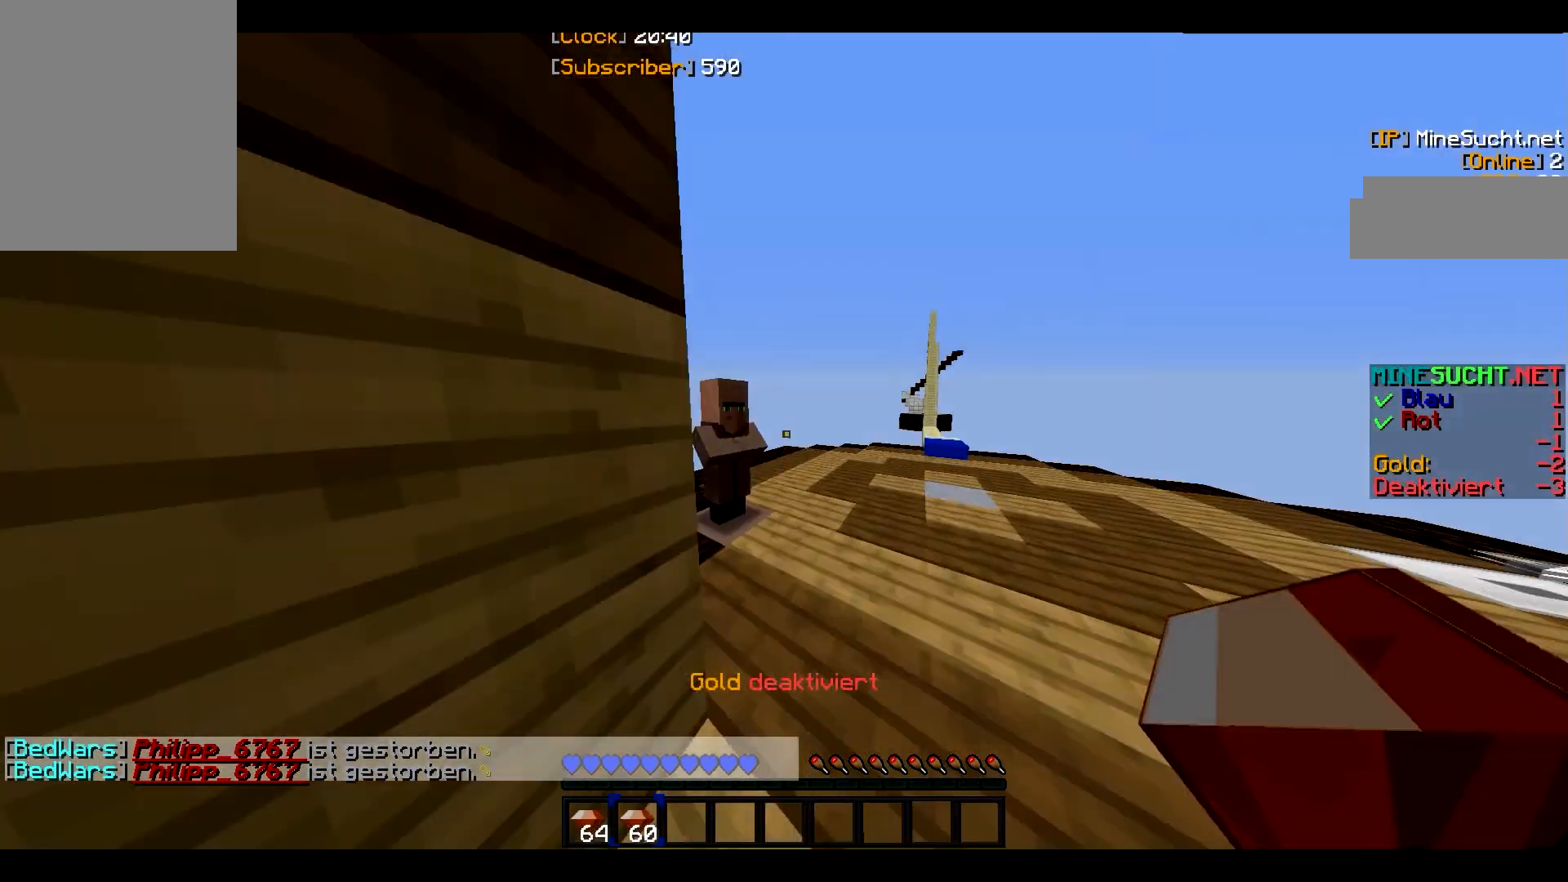
{"keys": [], "mouse": ["right"], "events": [[400, "w", "up"], [533, "mouse_right", "down"]]}